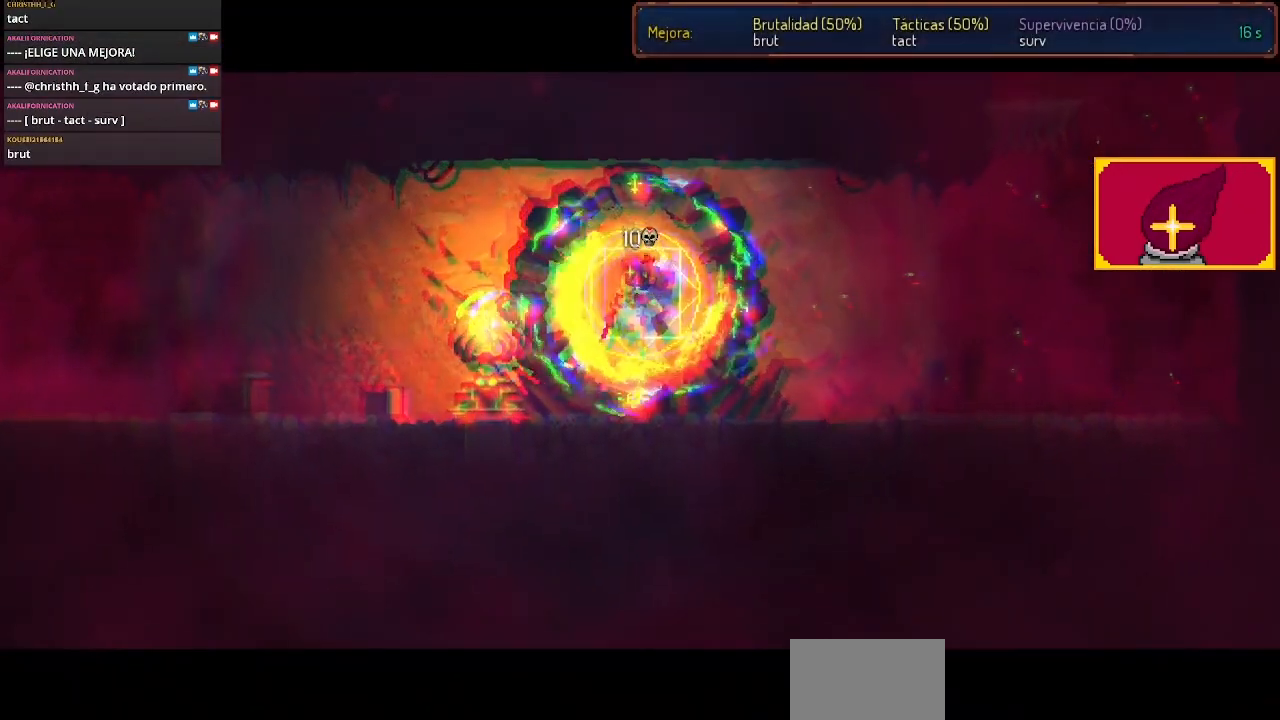
Gameplay with a controller (PlayStation layout); each line is a JSON object with the inputs held at the frame after it. "events" lists button and stick changes between this image and that frame as [ms after this image, input, new state], when the widget could be followed in between. Not read: R1.
{"buttons": [], "left_stick": "center", "right_stick": "center", "events": []}
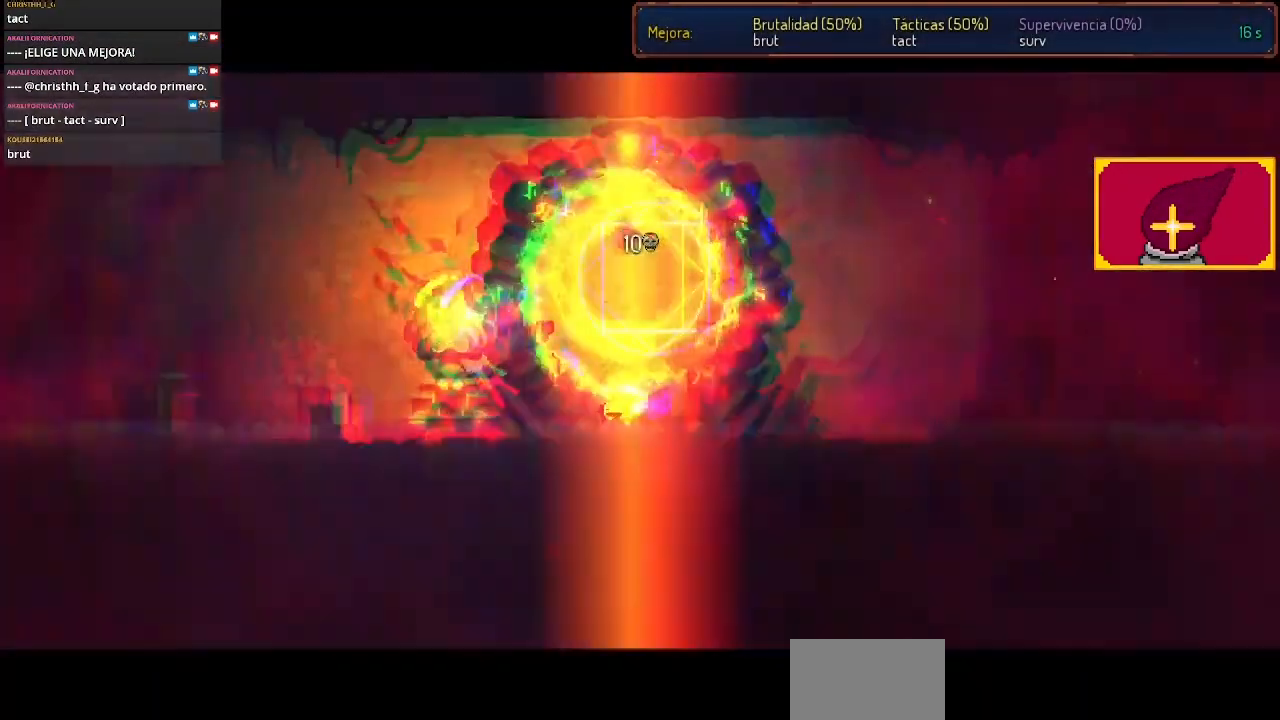
{"buttons": [], "left_stick": "center", "right_stick": "center", "events": []}
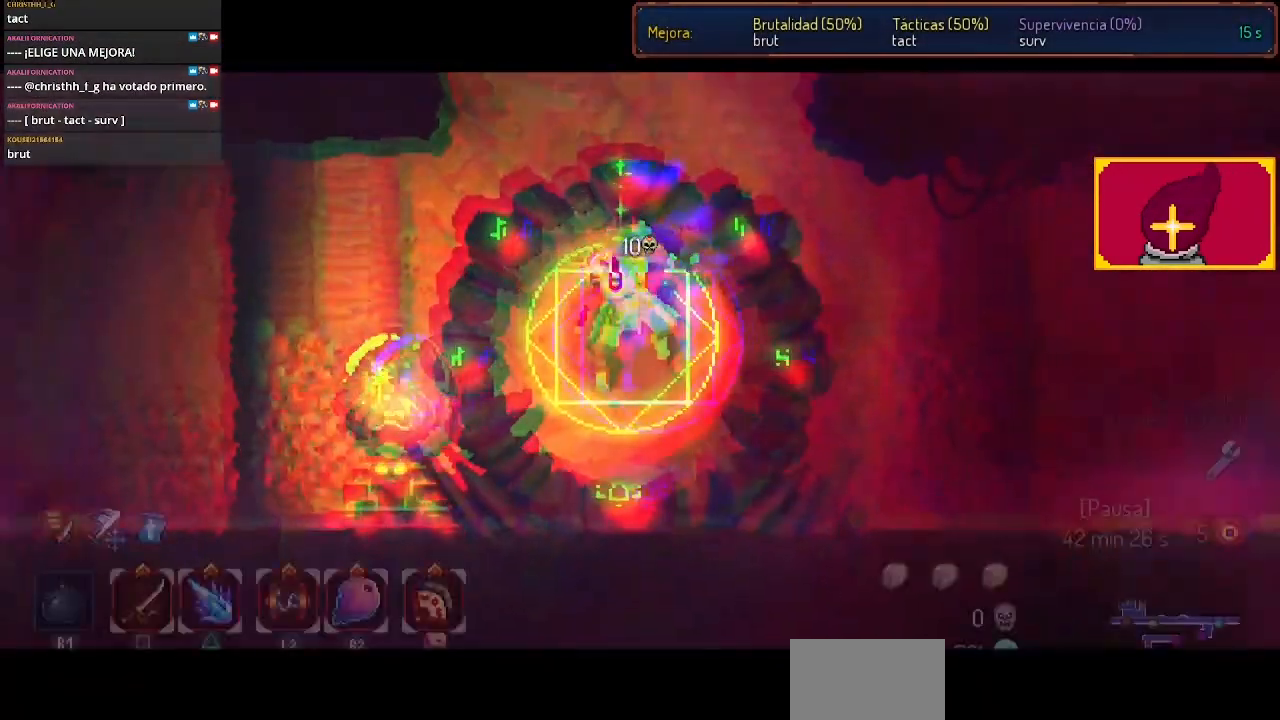
{"buttons": [], "left_stick": "center", "right_stick": "up", "events": [[400, "right_stick", "up"]]}
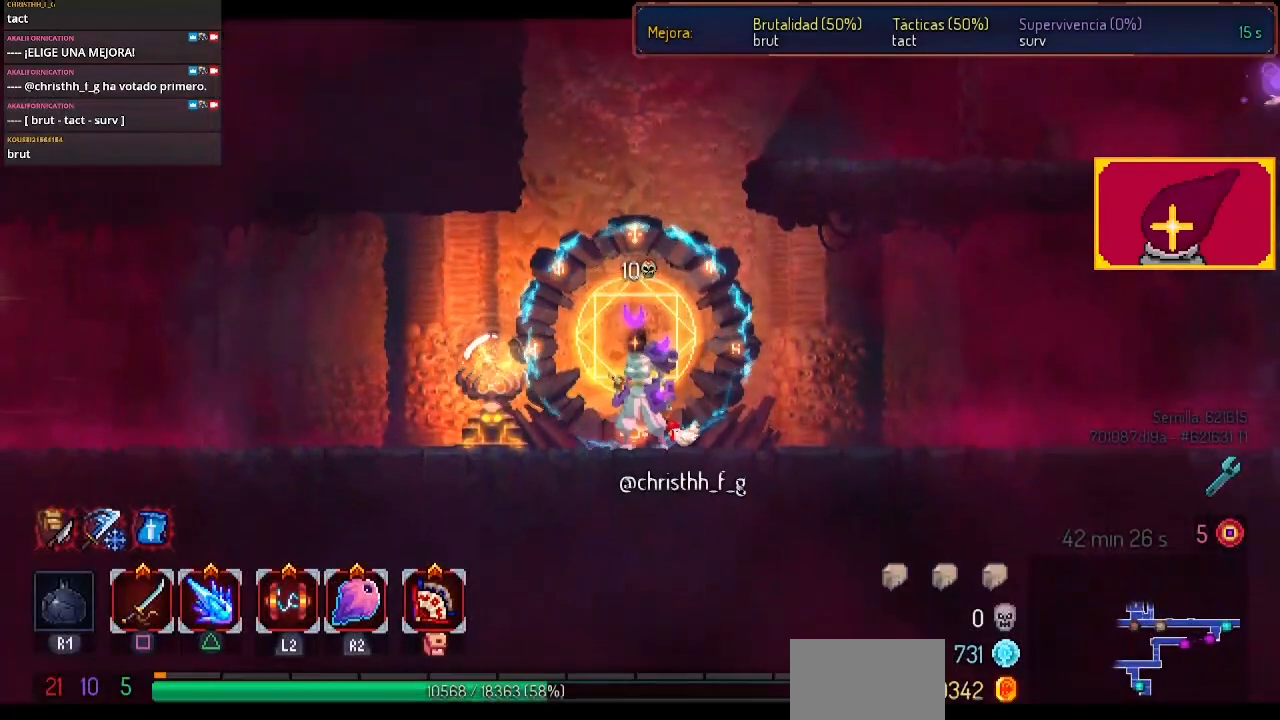
{"buttons": [], "left_stick": "center", "right_stick": "up", "events": []}
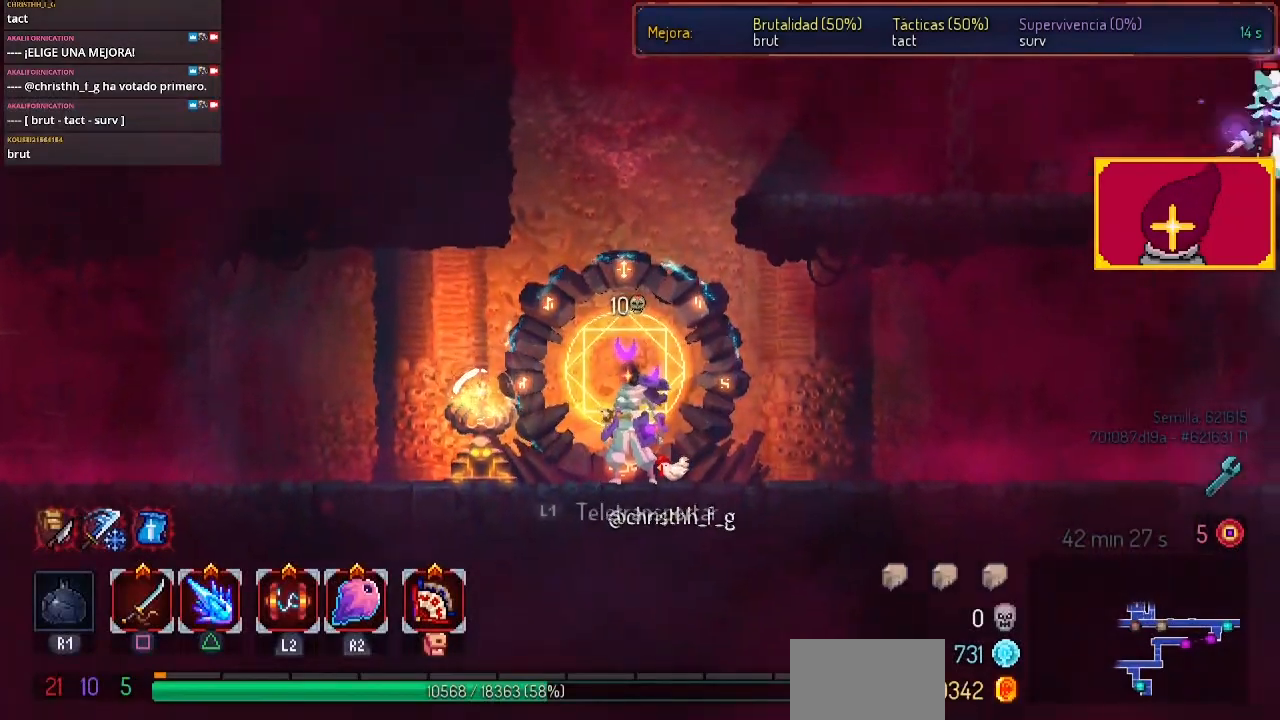
{"buttons": [], "left_stick": "center", "right_stick": "up", "events": [[200, "DPAD_RIGHT", "down"], [300, "DPAD_RIGHT", "up"]]}
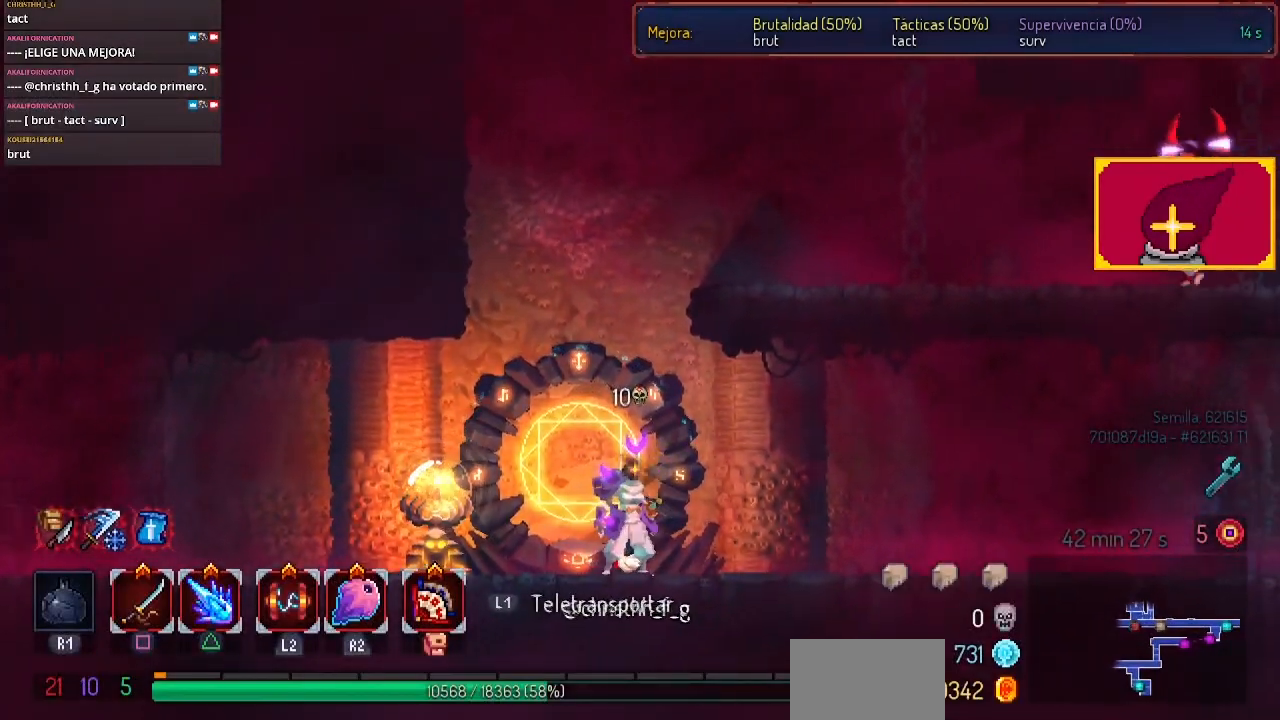
{"buttons": [], "left_stick": "center", "right_stick": "center", "events": [[167, "DPAD_LEFT", "down"], [233, "right_stick", "up-right"], [367, "right_stick", "center"], [467, "DPAD_LEFT", "up"]]}
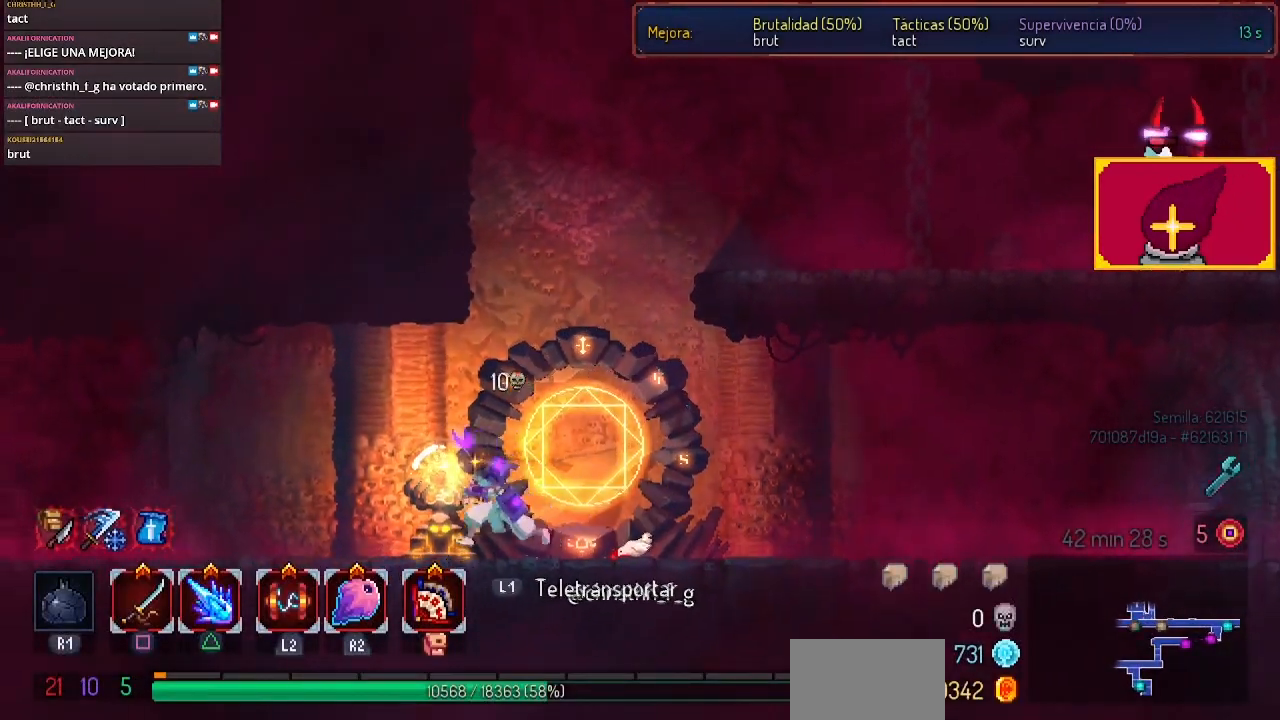
{"buttons": ["CROSS", "DPAD_RIGHT"], "left_stick": "center", "right_stick": "center", "events": [[133, "DPAD_RIGHT", "down"], [167, "CROSS", "down"], [367, "CROSS", "up"], [433, "CROSS", "down"]]}
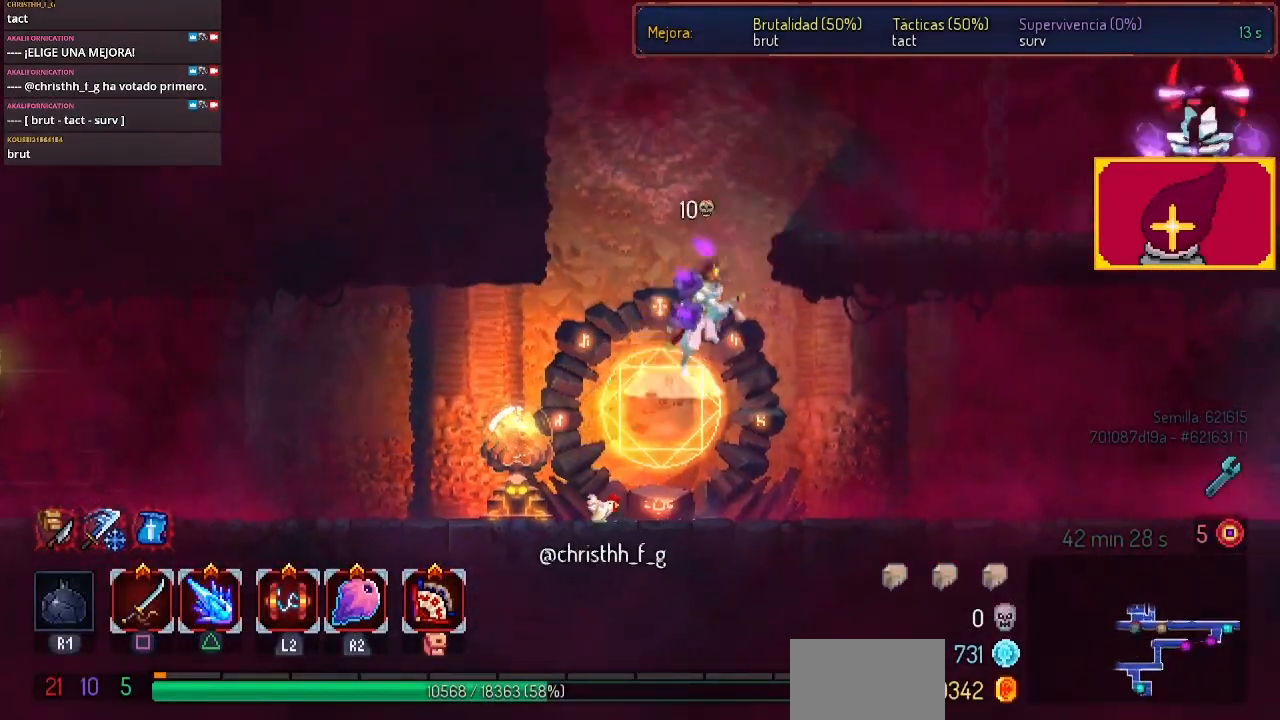
{"buttons": ["DPAD_RIGHT"], "left_stick": "center", "right_stick": "center", "events": [[100, "CROSS", "up"]]}
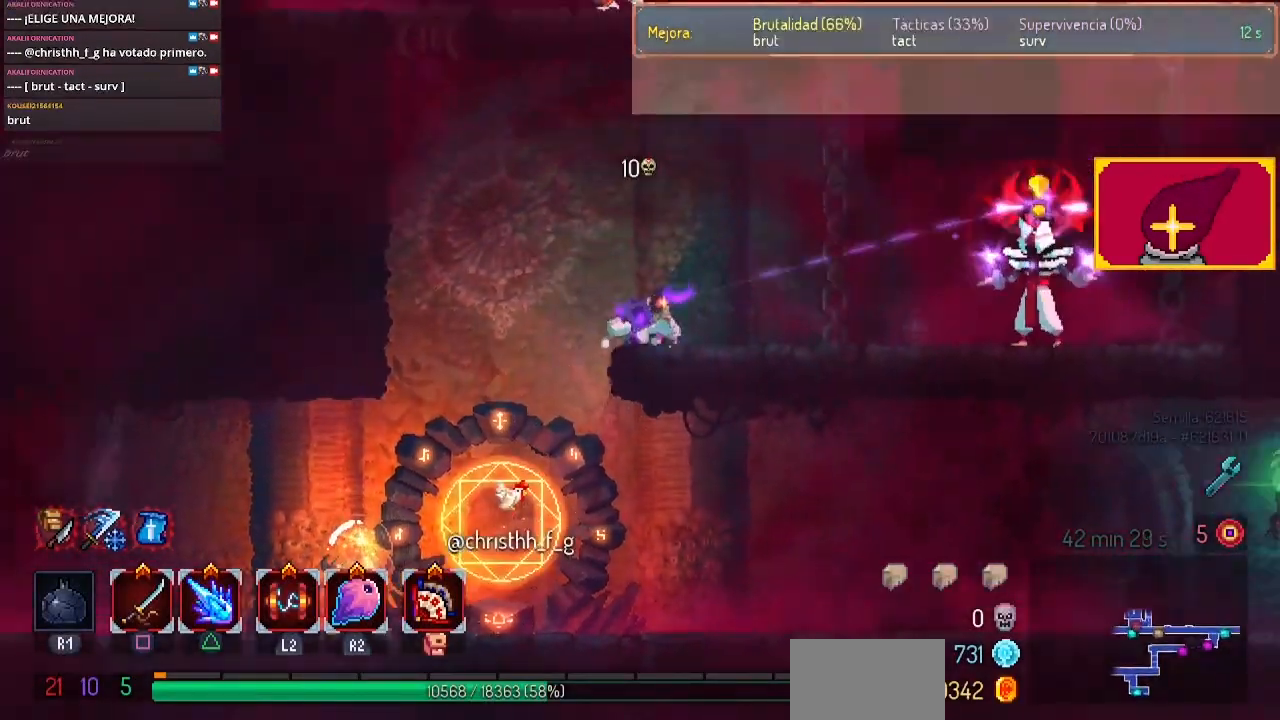
{"buttons": ["DPAD_RIGHT"], "left_stick": "center", "right_stick": "center", "events": [[333, "CIRCLE", "down"], [500, "CIRCLE", "up"]]}
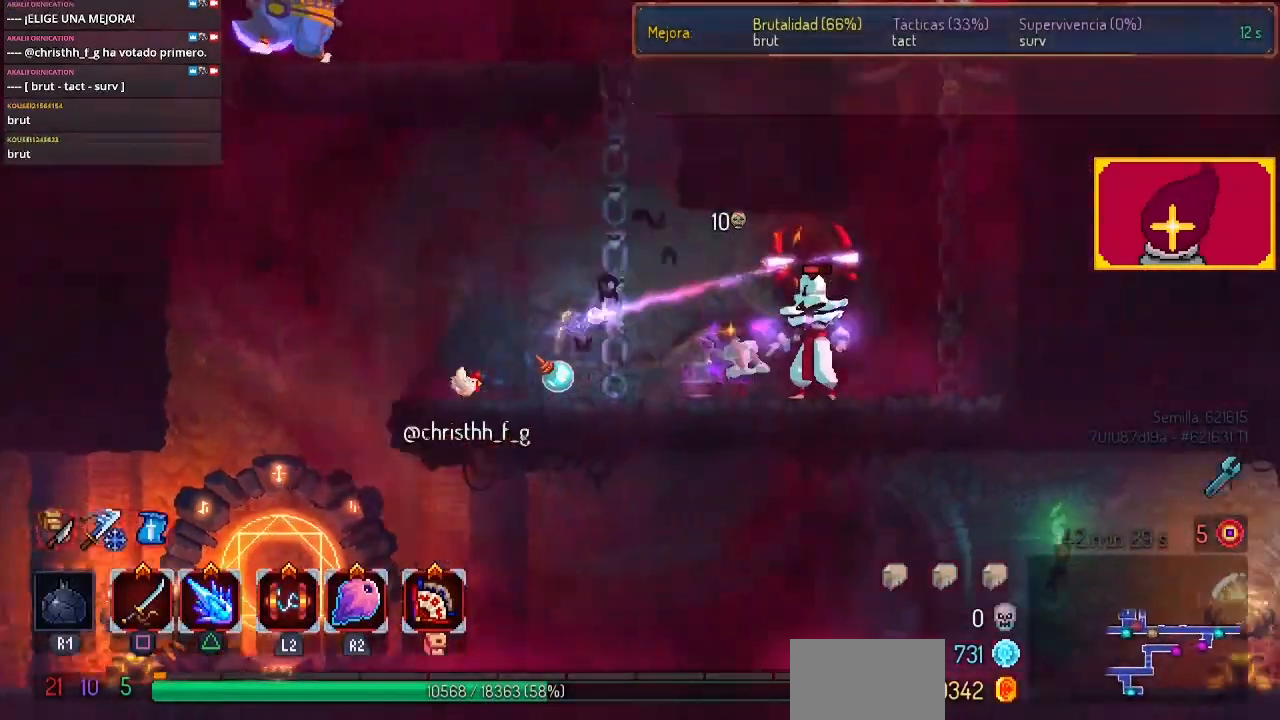
{"buttons": ["SQUARE"], "left_stick": "center", "right_stick": "center", "events": [[133, "SQUARE", "down"], [267, "DPAD_RIGHT", "up"], [300, "SQUARE", "up"], [500, "SQUARE", "down"]]}
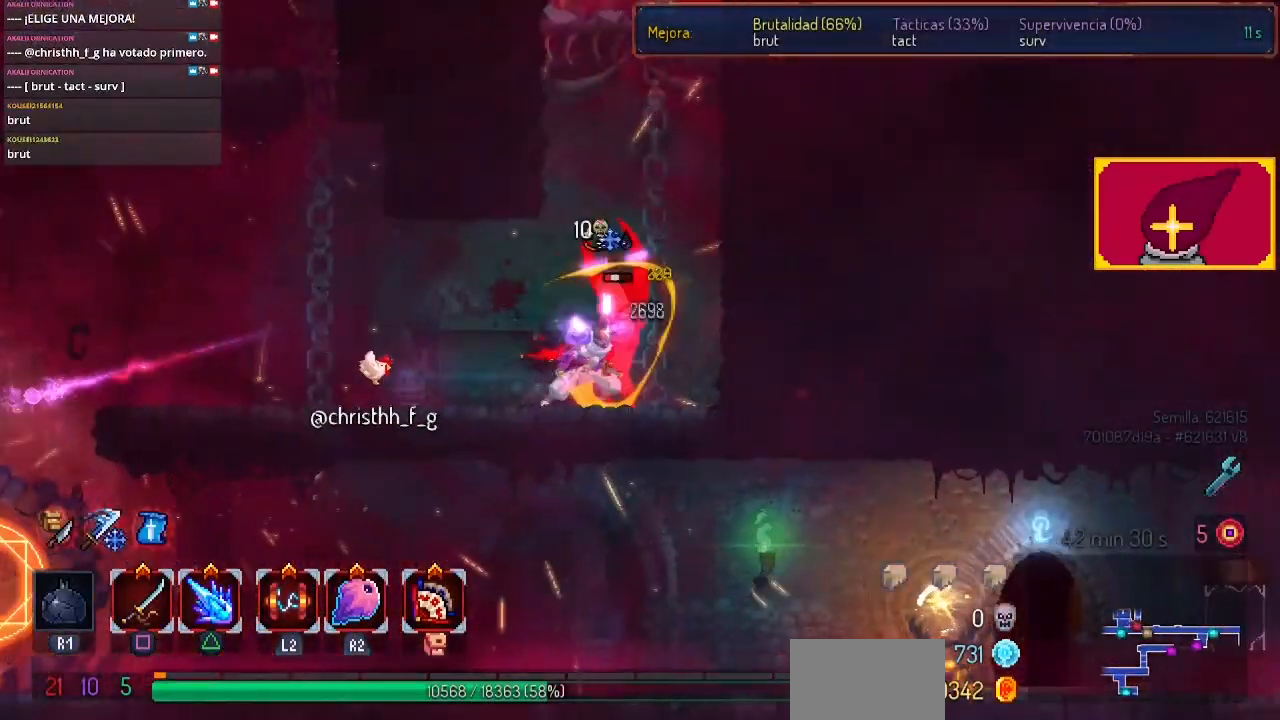
{"buttons": [], "left_stick": "center", "right_stick": "up", "events": [[67, "SQUARE", "up"], [167, "DPAD_RIGHT", "down"], [233, "DPAD_RIGHT", "up"], [433, "right_stick", "up"]]}
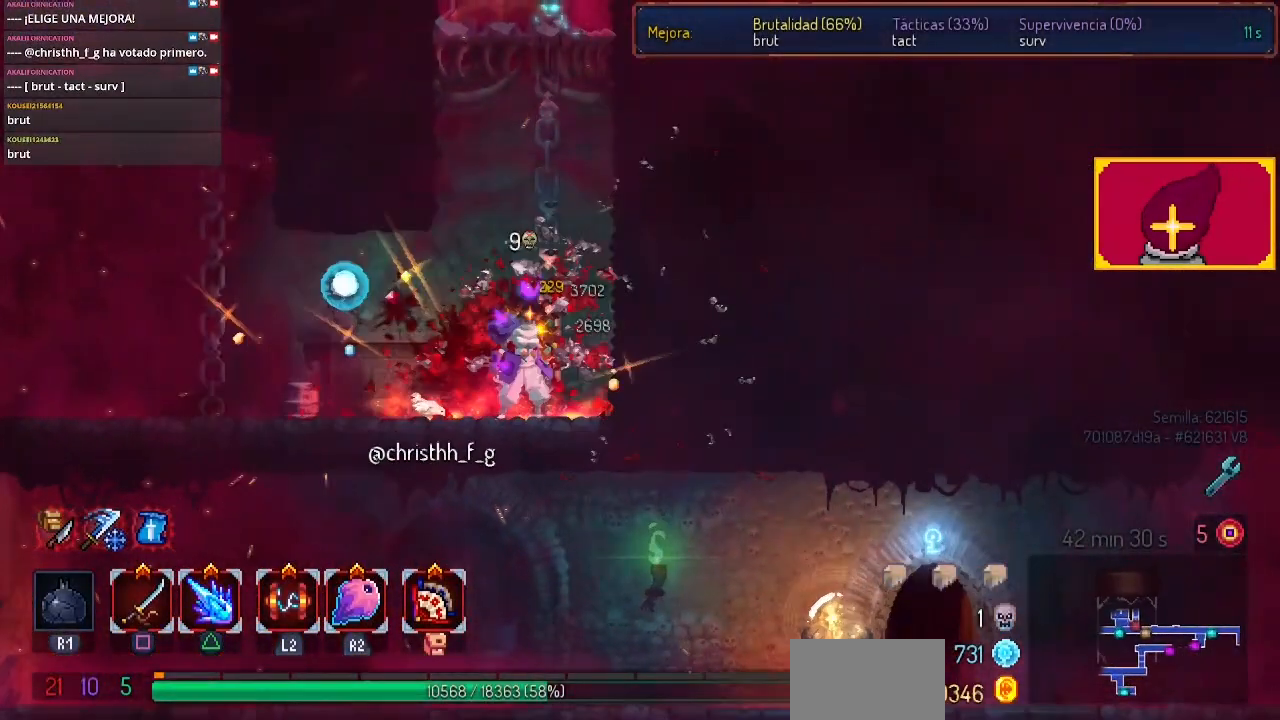
{"buttons": ["DPAD_UP"], "left_stick": "center", "right_stick": "center", "events": [[67, "CROSS", "down"], [167, "DPAD_UP", "down"], [233, "CROSS", "up"], [333, "CROSS", "down"], [333, "right_stick", "center"], [433, "CROSS", "up"]]}
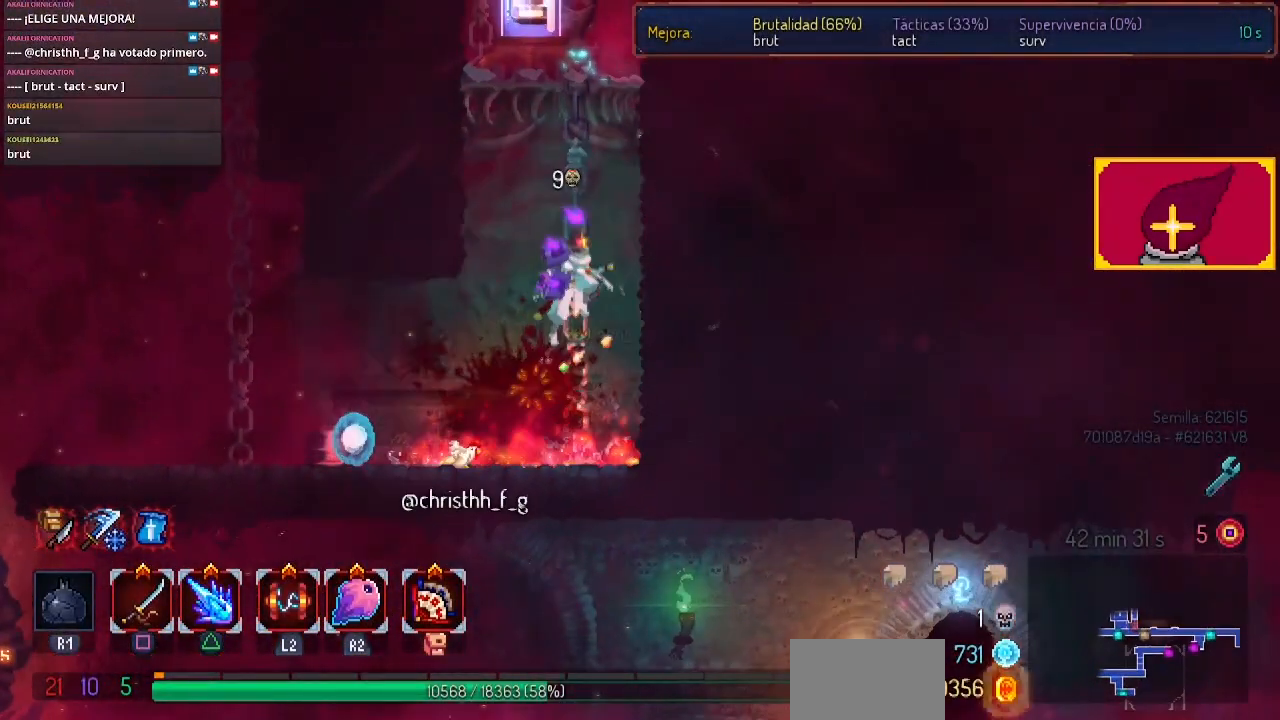
{"buttons": ["CROSS", "DPAD_UP"], "left_stick": "center", "right_stick": "center", "events": [[267, "right_stick", "up"], [333, "CROSS", "down"], [400, "CROSS", "up"], [400, "right_stick", "center"], [467, "CROSS", "down"]]}
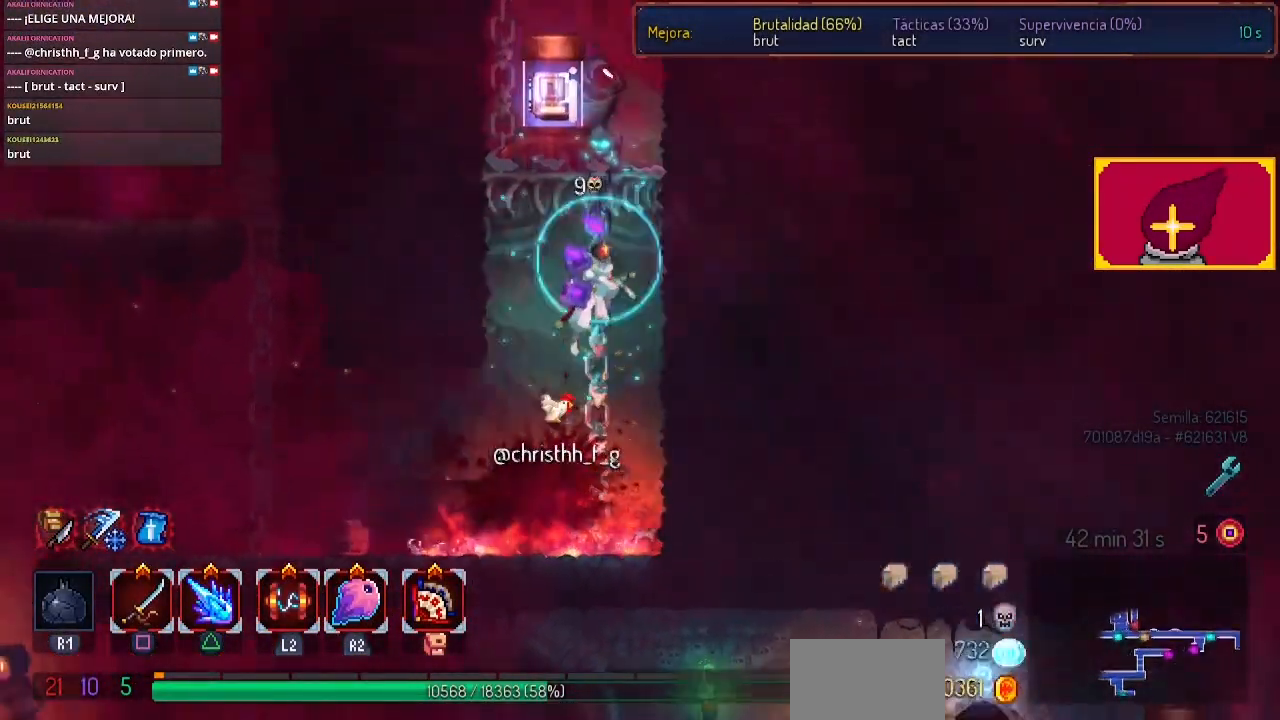
{"buttons": [], "left_stick": "center", "right_stick": "center", "events": [[67, "CROSS", "up"], [433, "DPAD_UP", "up"]]}
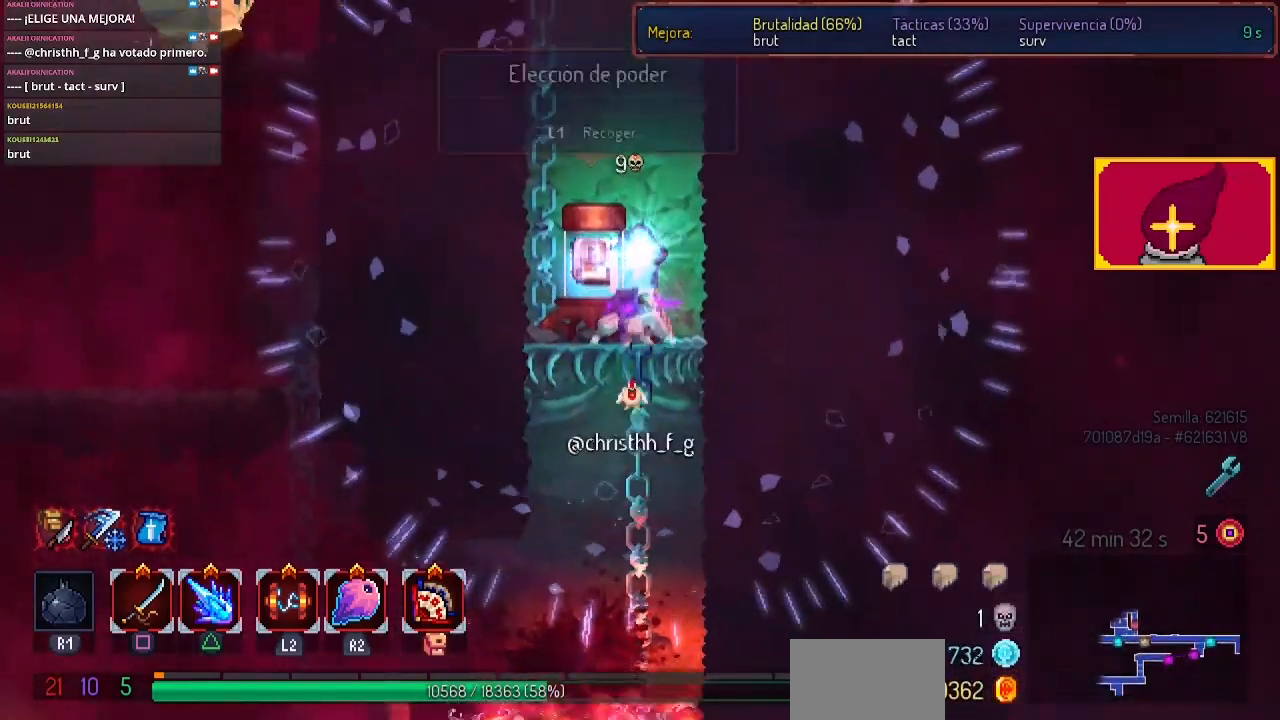
{"buttons": ["L1"], "left_stick": "center", "right_stick": "center", "events": [[467, "L1", "down"]]}
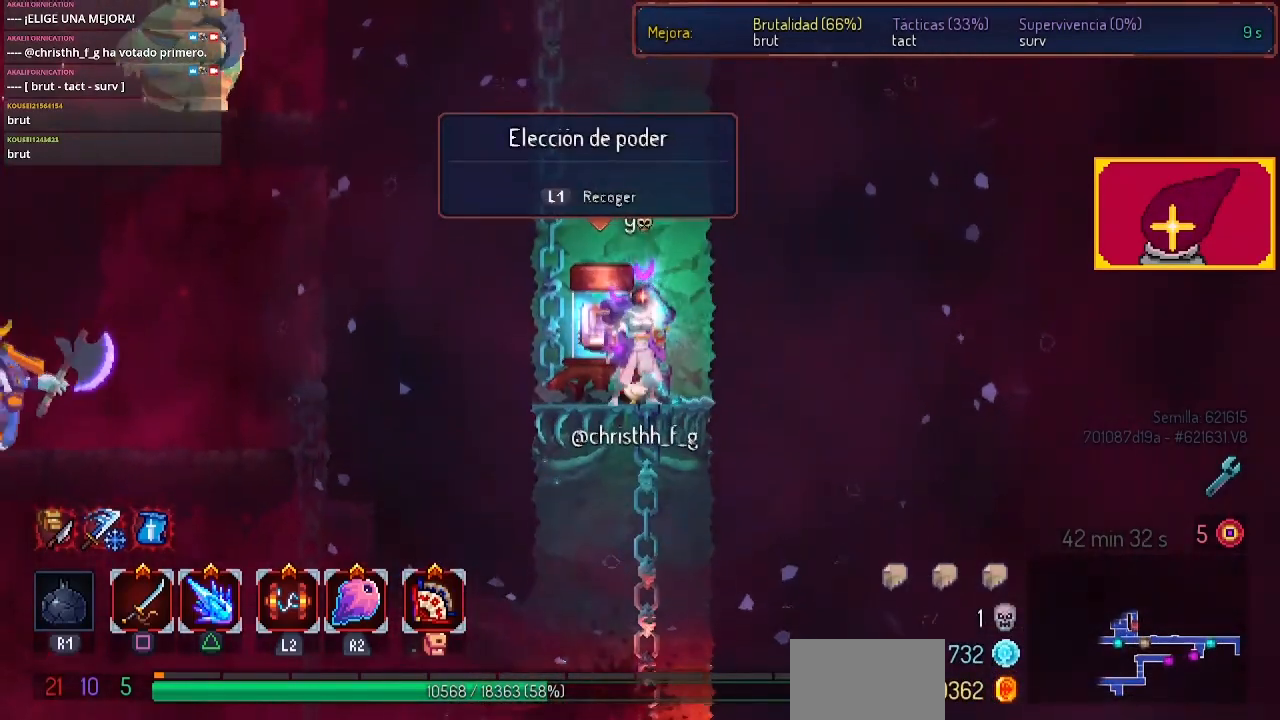
{"buttons": [], "left_stick": "center", "right_stick": "center", "events": [[133, "L1", "up"]]}
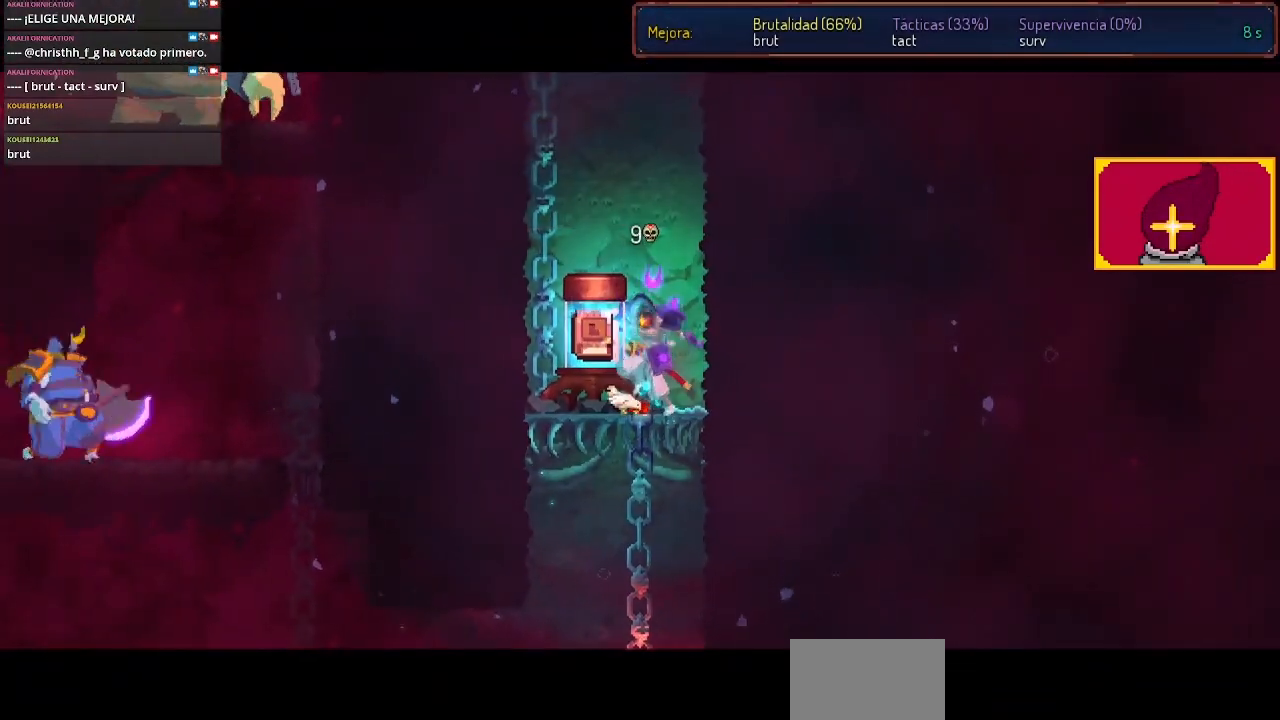
{"buttons": [], "left_stick": "center", "right_stick": "center", "events": []}
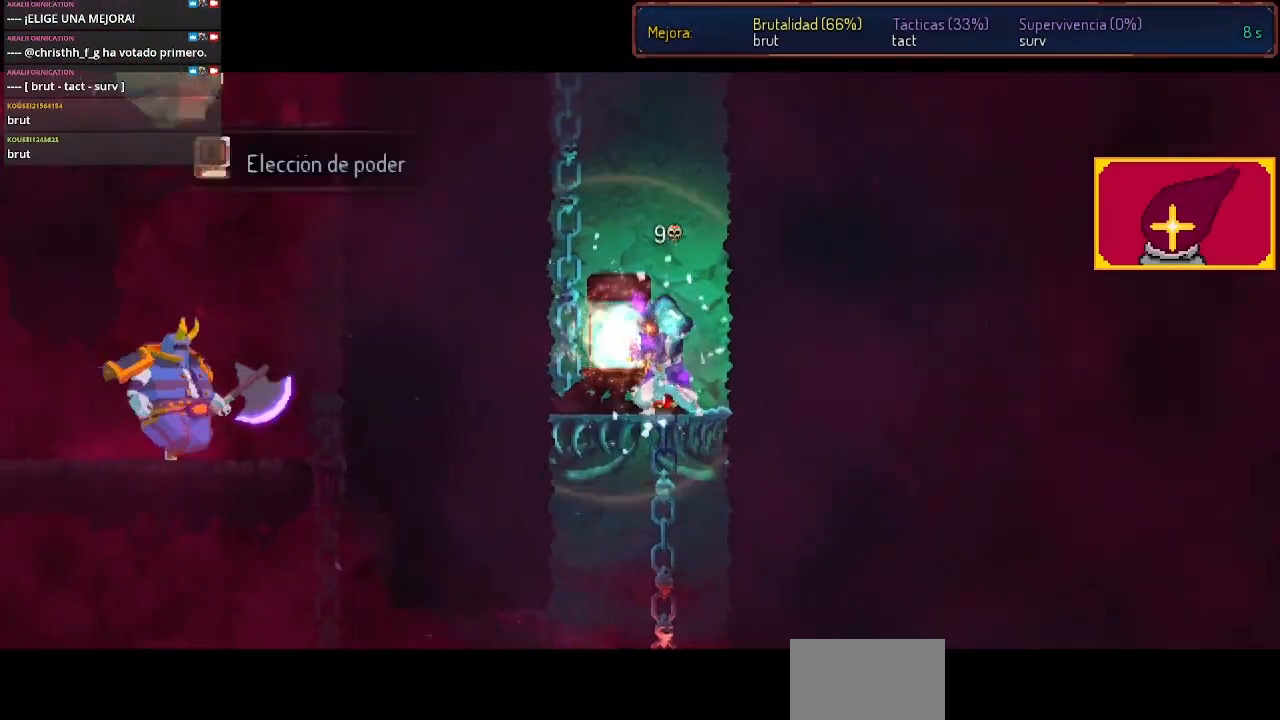
{"buttons": [], "left_stick": "center", "right_stick": "center", "events": [[167, "right_stick", "up"], [367, "right_stick", "center"], [400, "CROSS", "down"], [467, "CROSS", "up"]]}
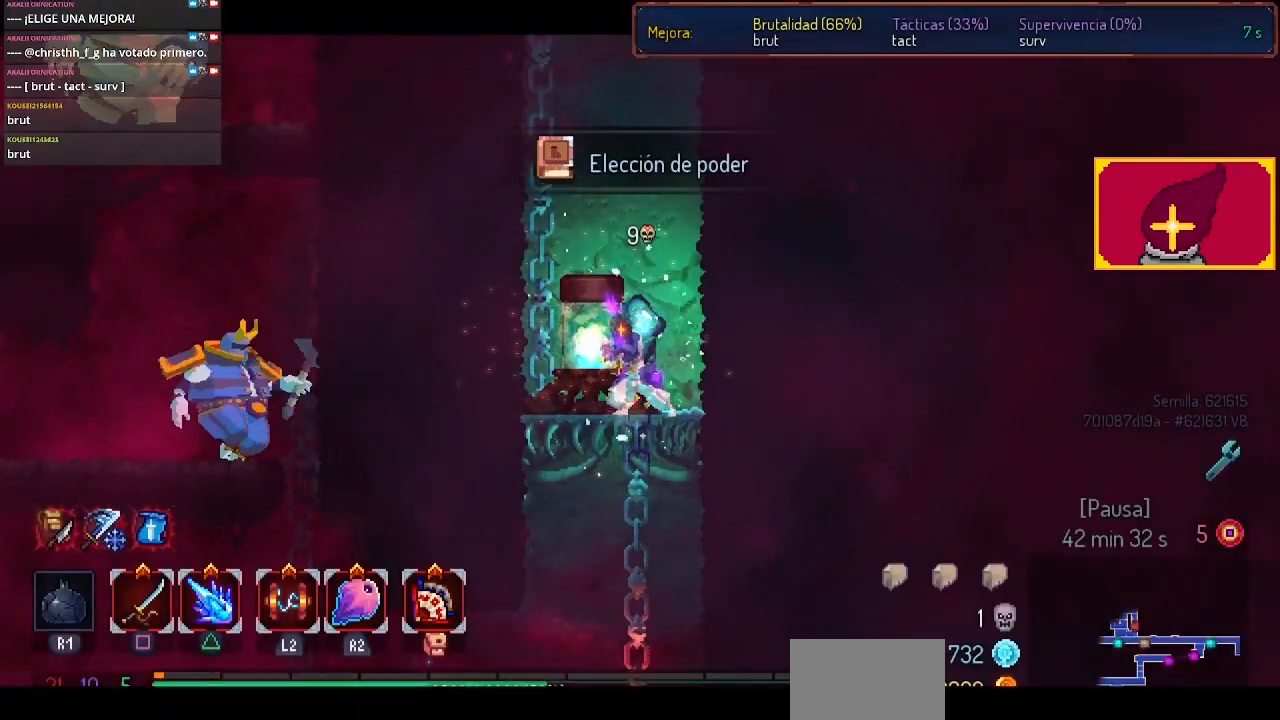
{"buttons": ["DPAD_UP"], "left_stick": "center", "right_stick": "center", "events": [[67, "CROSS", "down"], [67, "DPAD_LEFT", "down"], [167, "CROSS", "up"], [200, "CROSS", "down"], [300, "DPAD_UP", "down"], [333, "CROSS", "up"], [333, "DPAD_LEFT", "up"]]}
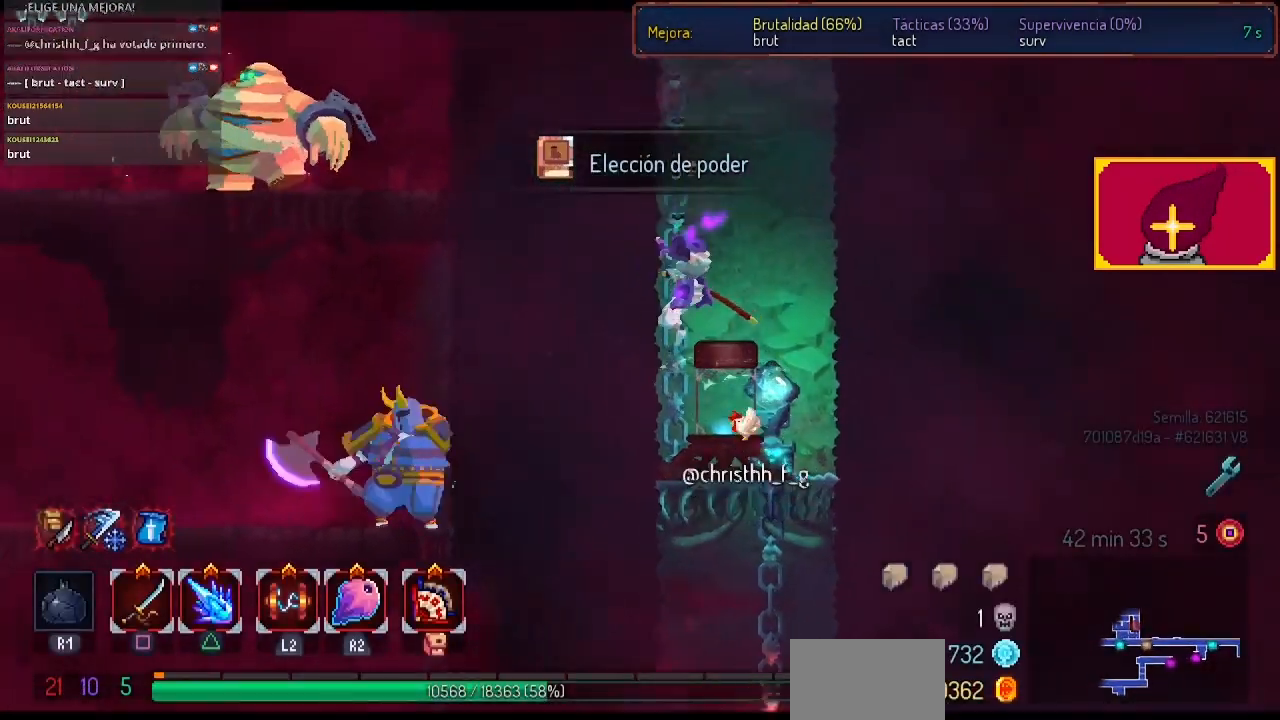
{"buttons": [], "left_stick": "center", "right_stick": "center", "events": [[200, "DPAD_UP", "up"]]}
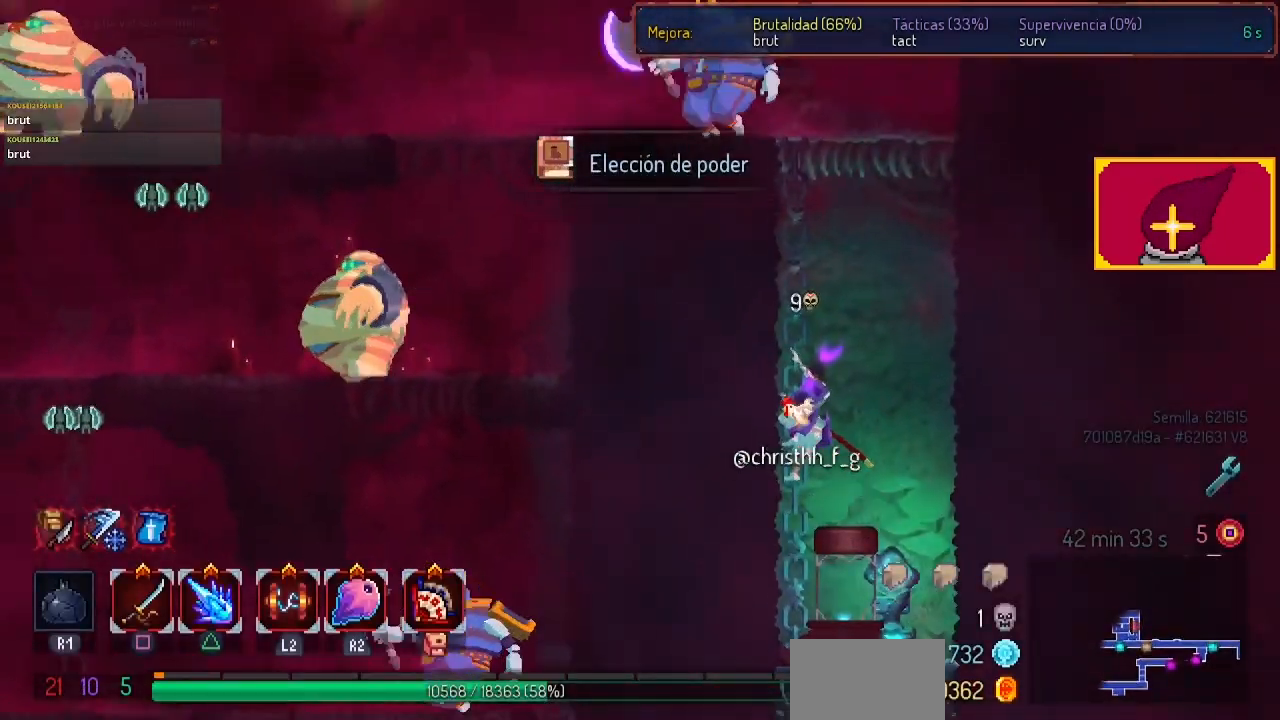
{"buttons": [], "left_stick": "center", "right_stick": "center", "events": []}
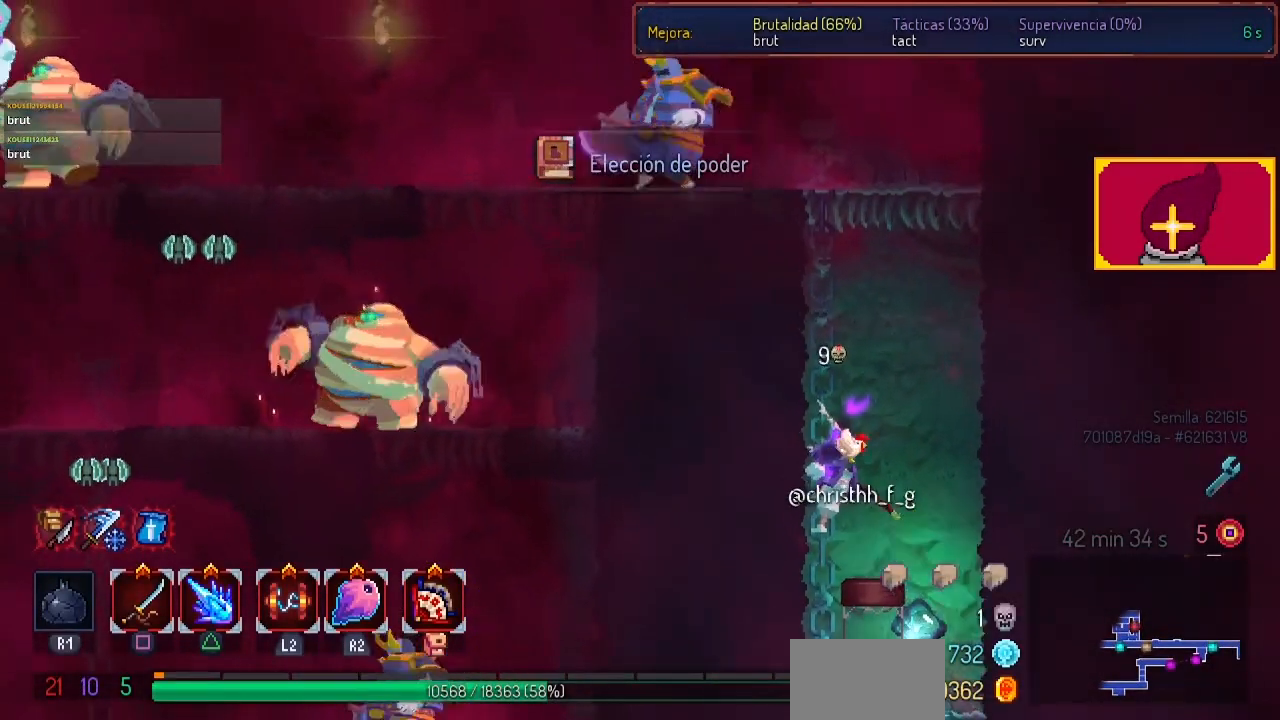
{"buttons": [], "left_stick": "center", "right_stick": "center", "events": [[67, "DPAD_UP", "down"], [400, "DPAD_UP", "up"]]}
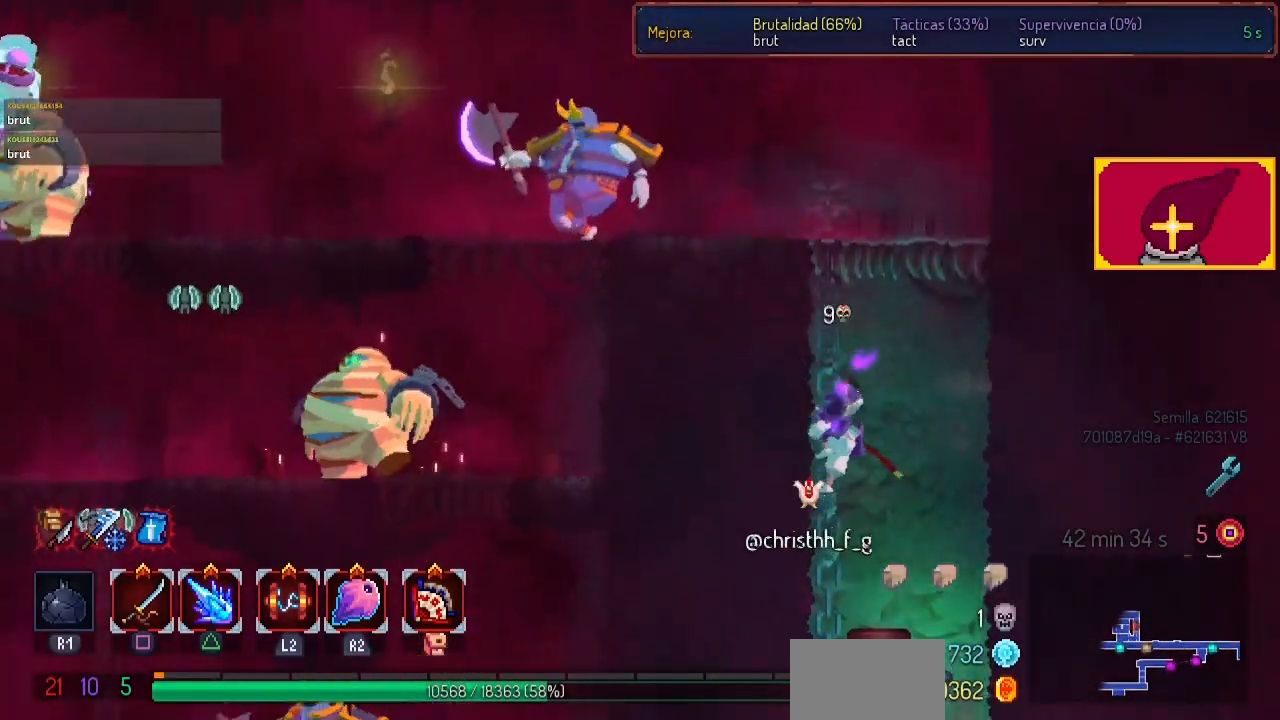
{"buttons": [], "left_stick": "center", "right_stick": "center", "events": []}
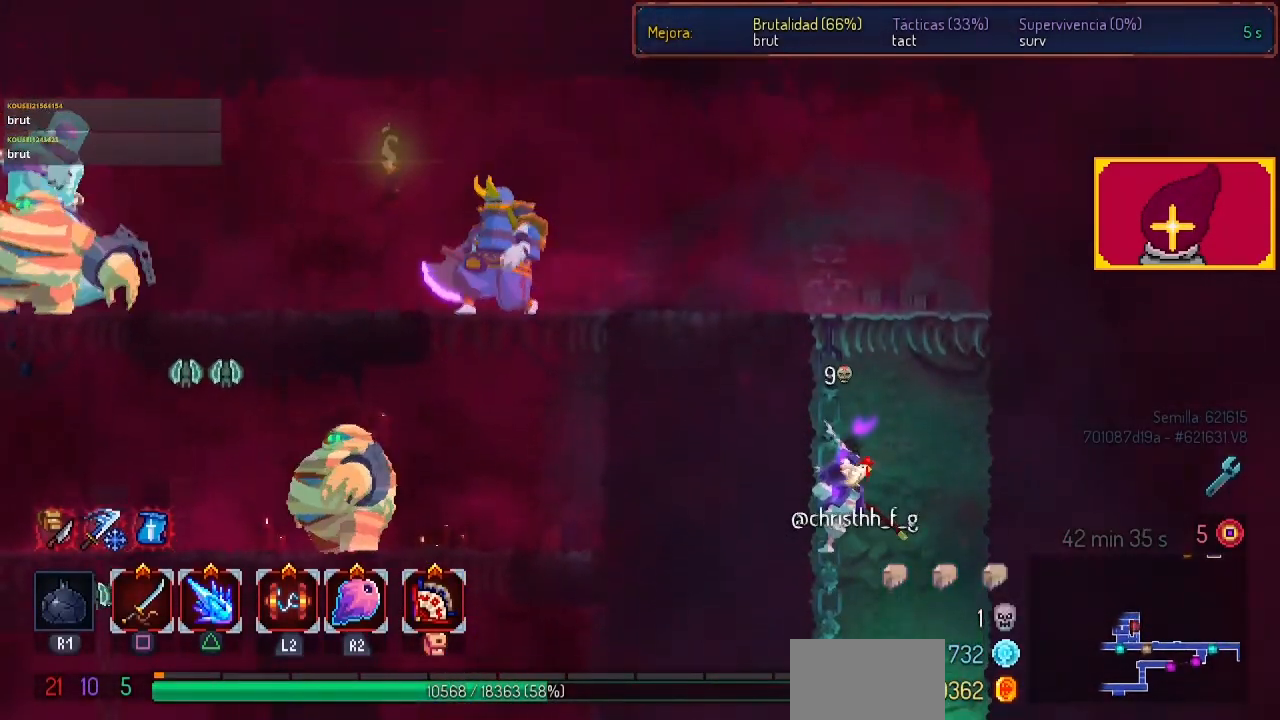
{"buttons": [], "left_stick": "center", "right_stick": "center", "events": []}
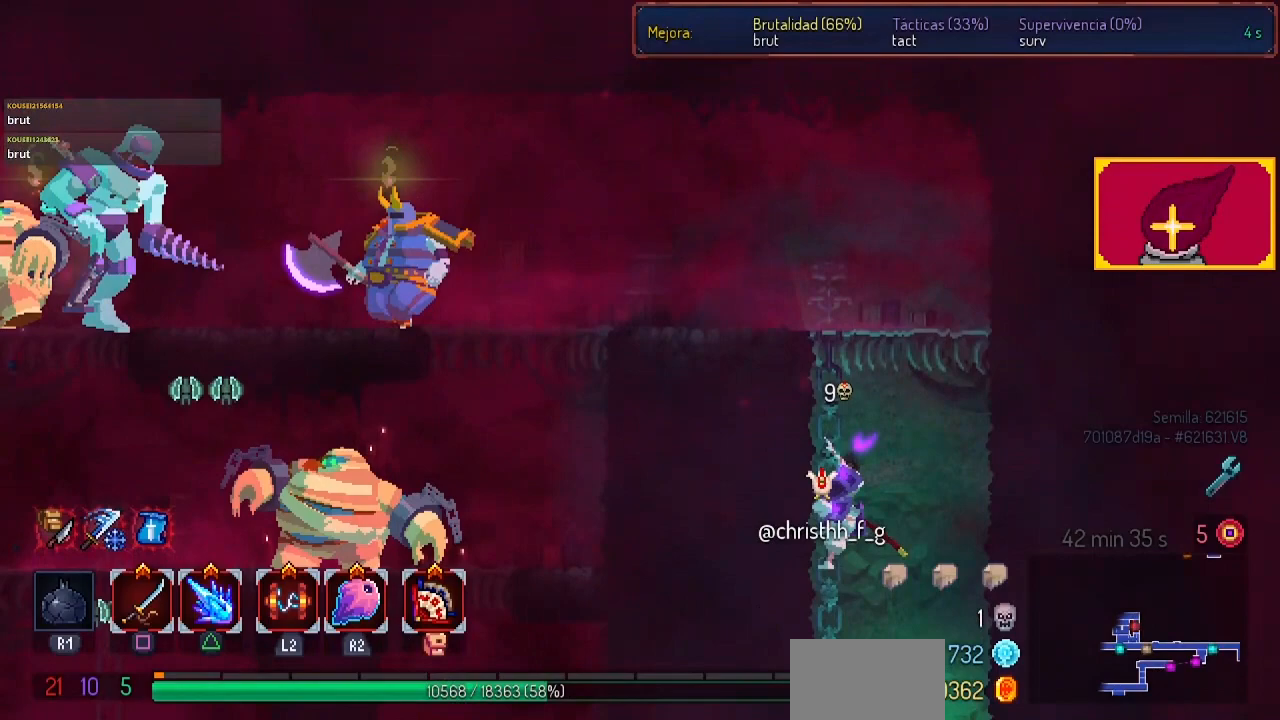
{"buttons": ["DPAD_DOWN"], "left_stick": "center", "right_stick": "center", "events": [[100, "DPAD_DOWN", "down"], [267, "CROSS", "down"], [433, "CROSS", "up"]]}
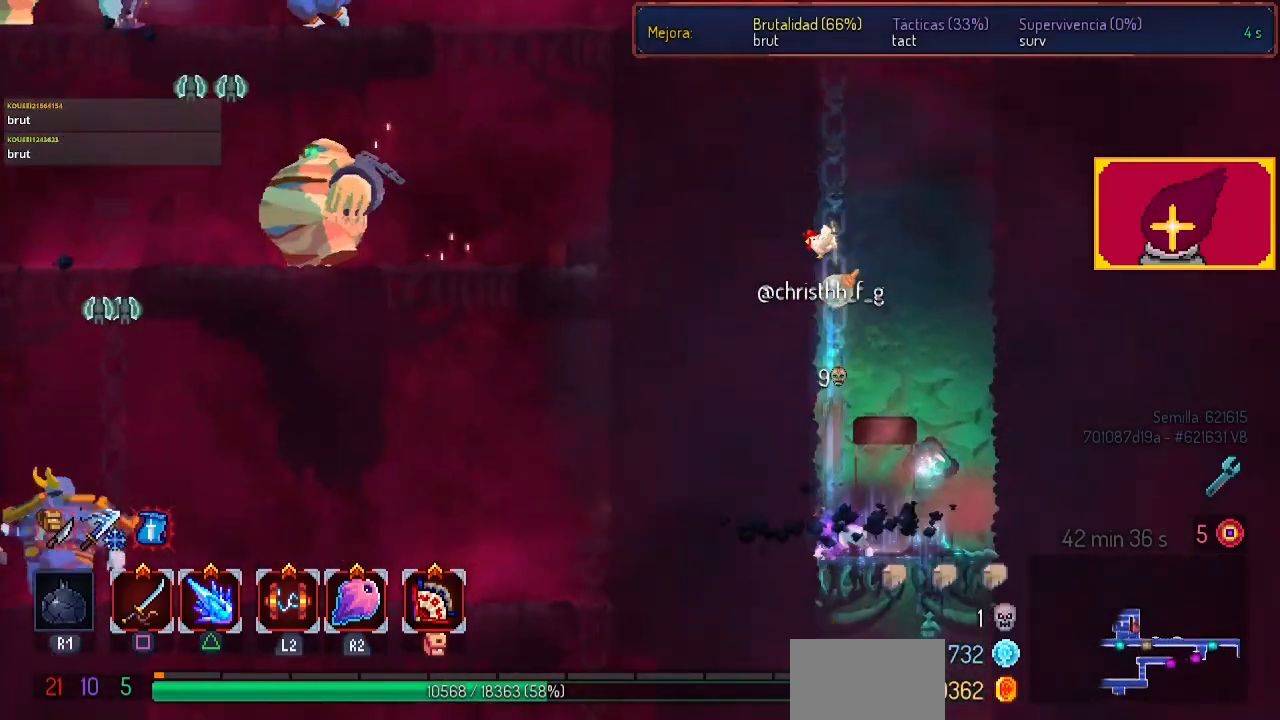
{"buttons": ["CROSS", "DPAD_DOWN"], "left_stick": "center", "right_stick": "center", "events": [[100, "DPAD_DOWN", "up"], [400, "DPAD_DOWN", "down"], [467, "CROSS", "down"]]}
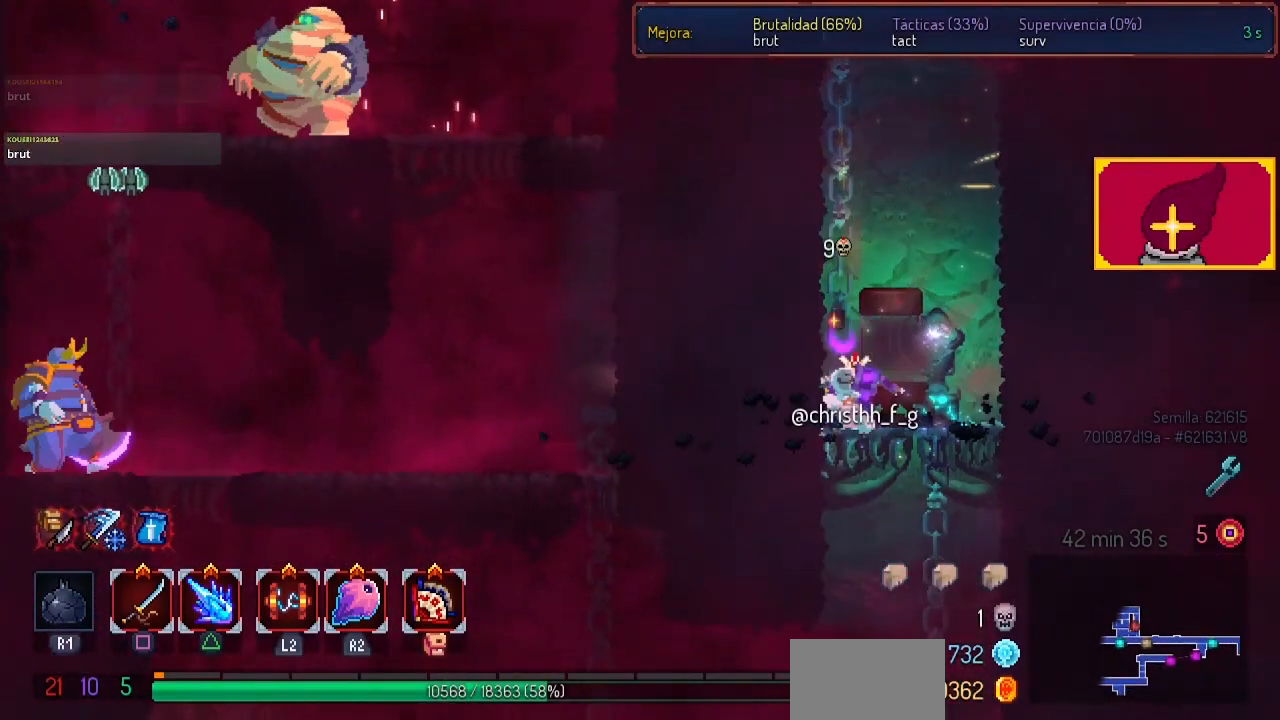
{"buttons": [], "left_stick": "center", "right_stick": "center", "events": [[67, "CROSS", "up"], [300, "DPAD_DOWN", "up"]]}
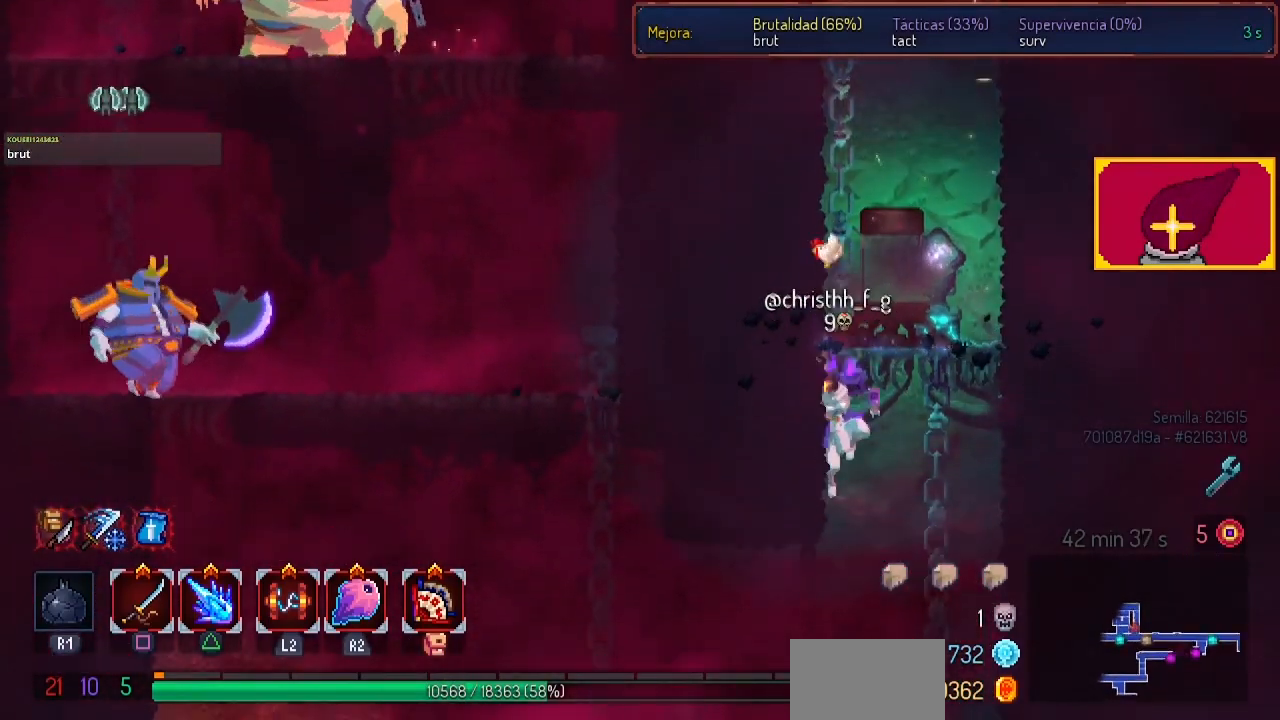
{"buttons": ["DPAD_LEFT"], "left_stick": "center", "right_stick": "center", "events": [[467, "DPAD_LEFT", "down"]]}
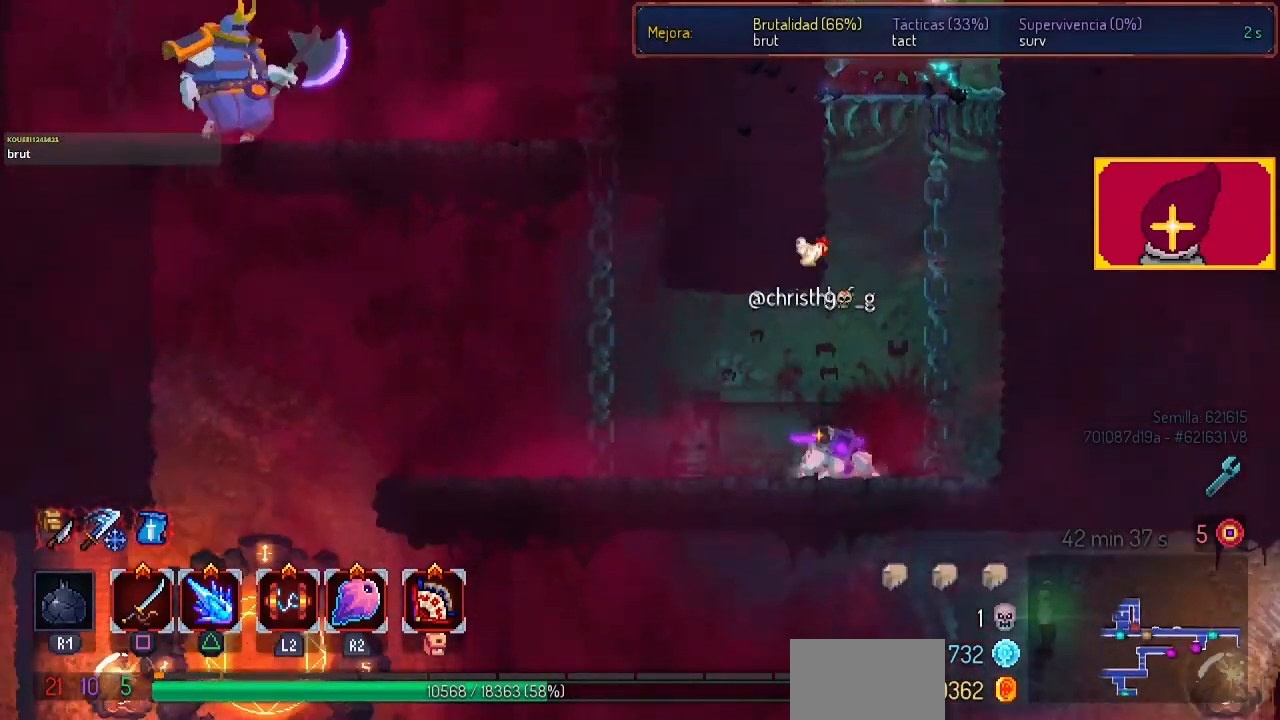
{"buttons": [], "left_stick": "center", "right_stick": "center", "events": [[300, "CROSS", "down"], [367, "CROSS", "up"], [467, "DPAD_LEFT", "up"]]}